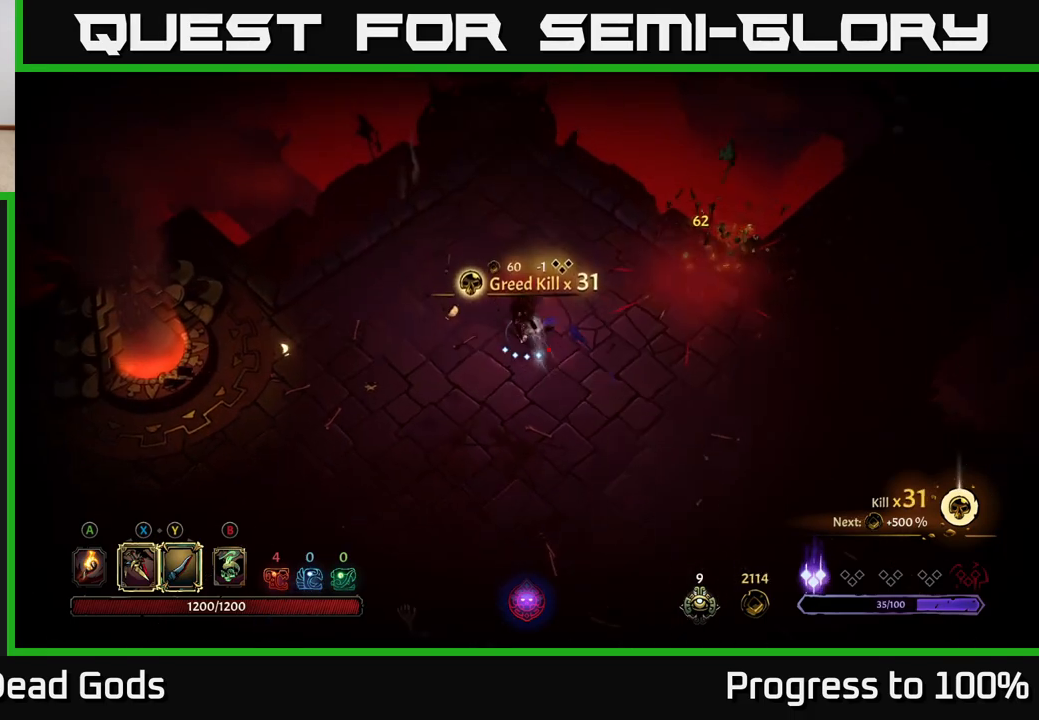
Gameplay with a controller (Xbox layout); each line is a JSON object with the inputs held at the frame after it. "events" lists button and stick changes between this image and that frame as [ms after this image, input, new state], when the widget could be followed in between.
{"buttons": [], "left_stick": "down", "right_stick": "center", "events": [[350, "A", "down"], [417, "A", "up"], [500, "left_stick", "down"]]}
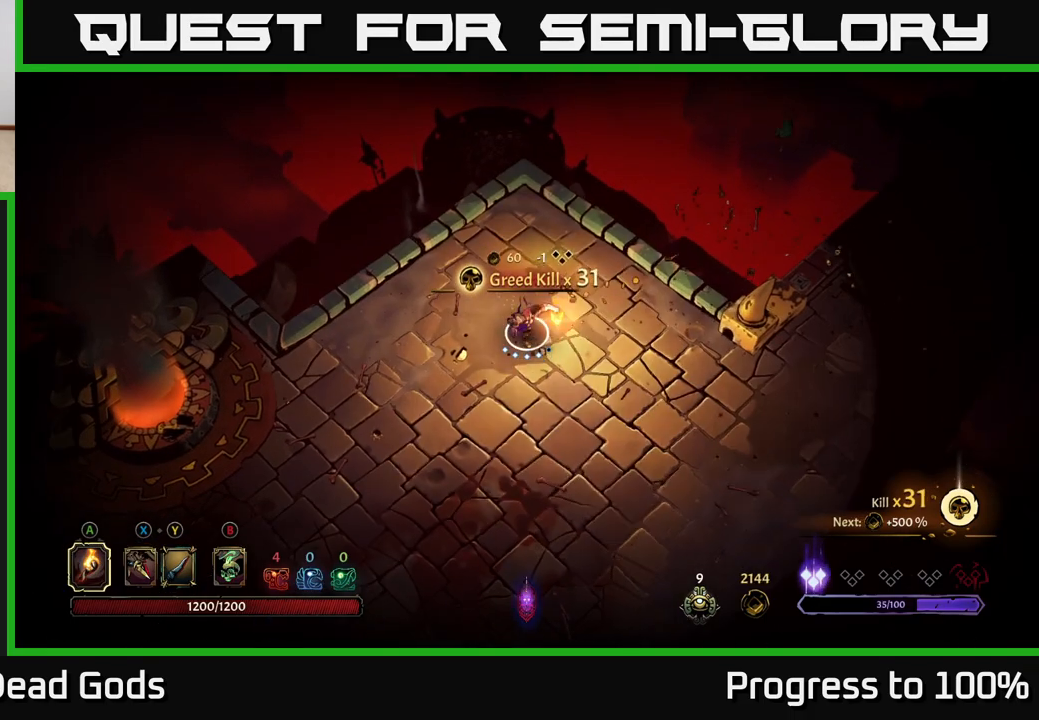
{"buttons": [], "left_stick": "down-left", "right_stick": "center", "events": [[167, "left_stick", "down-left"]]}
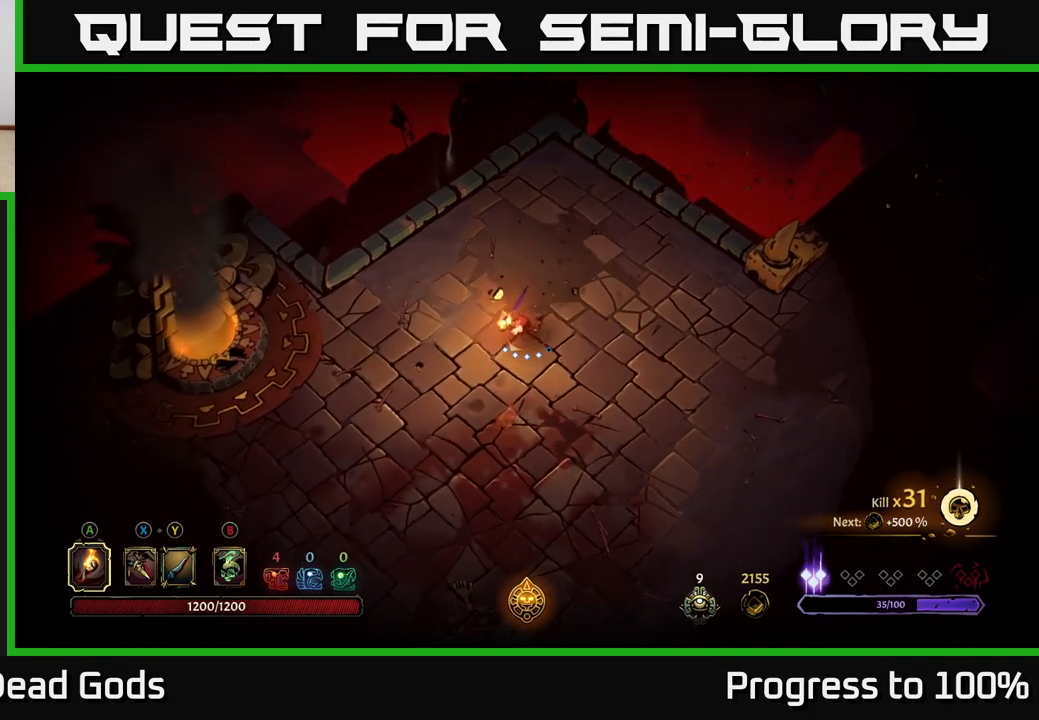
{"buttons": [], "left_stick": "down", "right_stick": "center", "events": [[400, "left_stick", "down"]]}
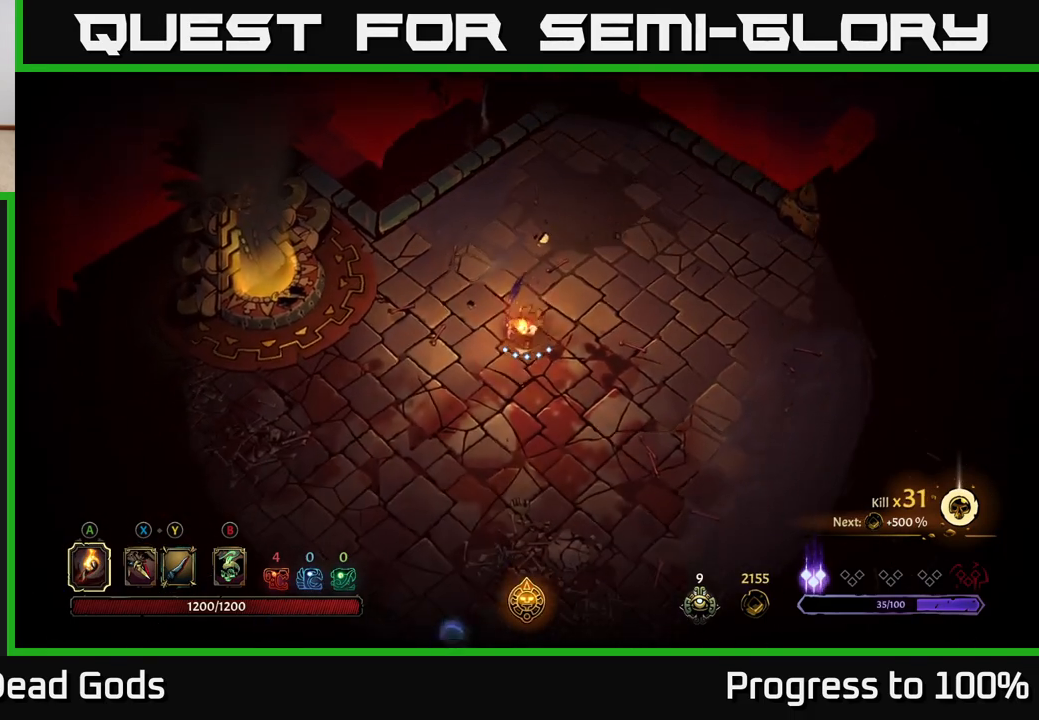
{"buttons": [], "left_stick": "center", "right_stick": "center", "events": [[150, "R2", "down"], [300, "R2", "up"], [417, "left_stick", "center"]]}
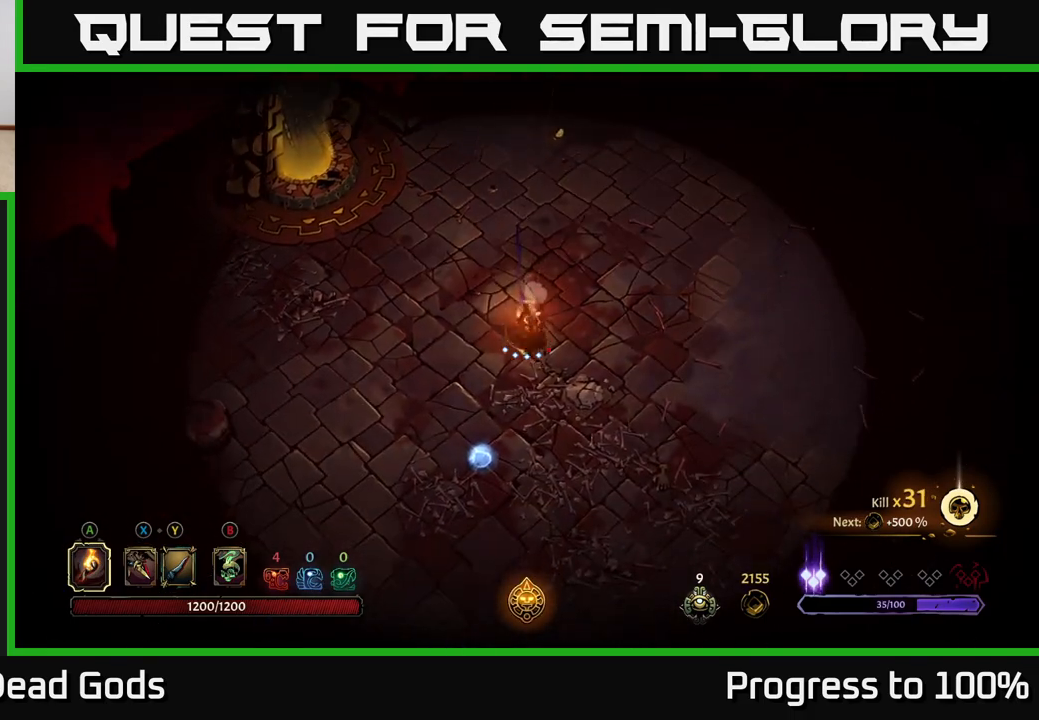
{"buttons": [], "left_stick": "down-left", "right_stick": "center", "events": [[50, "left_stick", "down-left"]]}
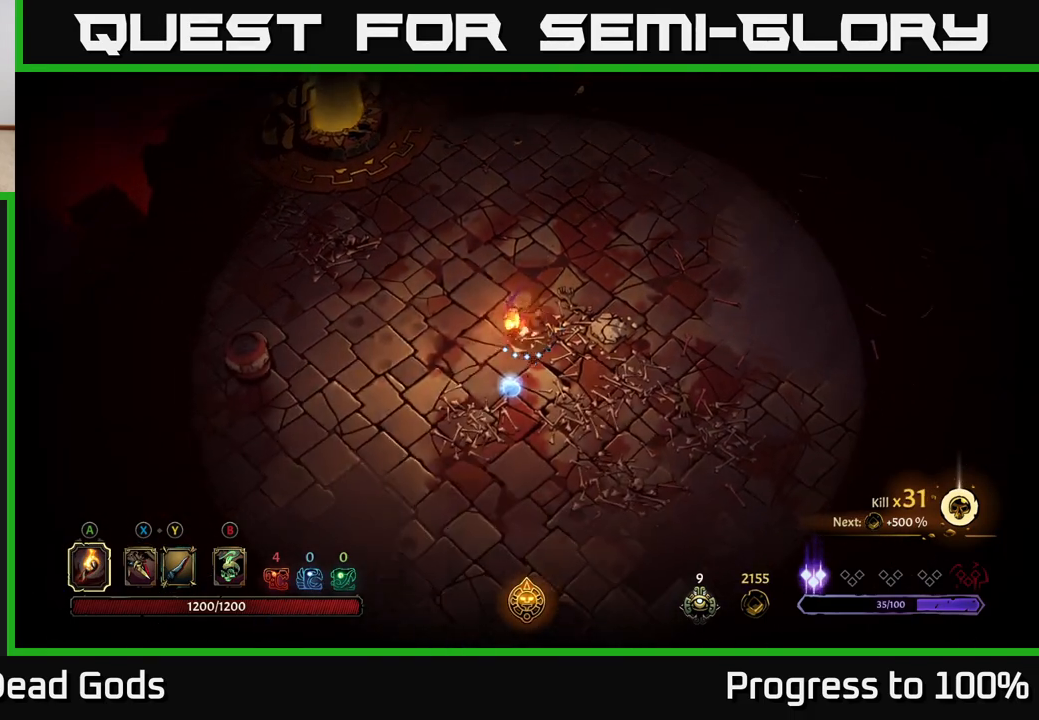
{"buttons": [], "left_stick": "down", "right_stick": "center", "events": [[433, "left_stick", "down"]]}
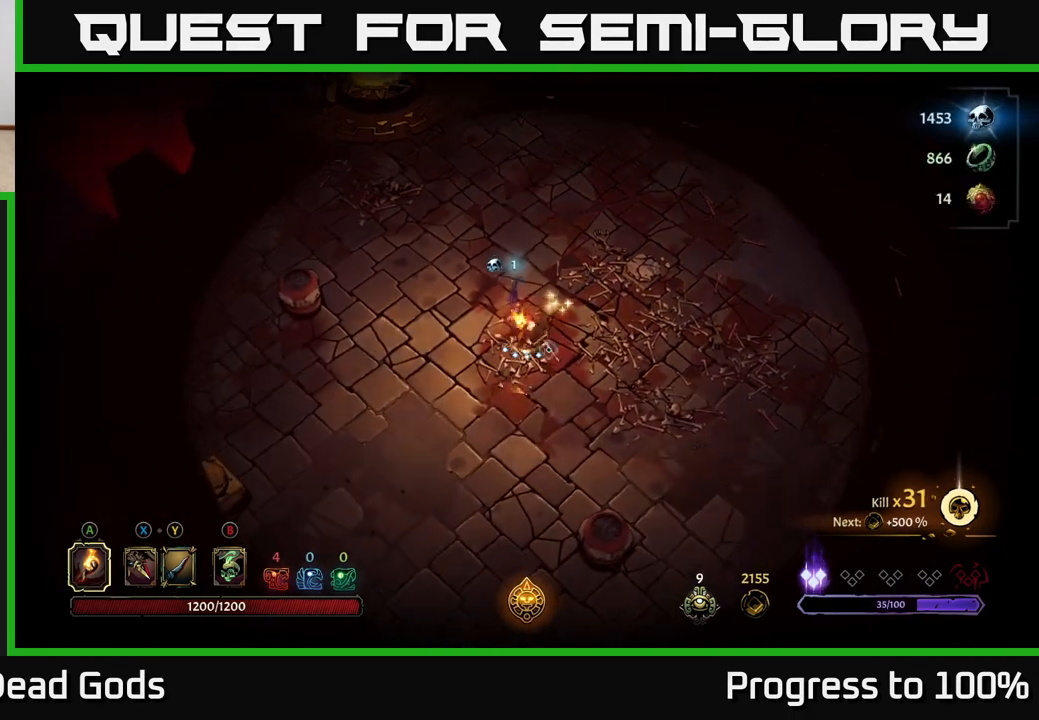
{"buttons": [], "left_stick": "center", "right_stick": "center", "events": [[17, "left_stick", "down-right"], [133, "R2", "down"], [333, "R2", "up"], [350, "left_stick", "center"]]}
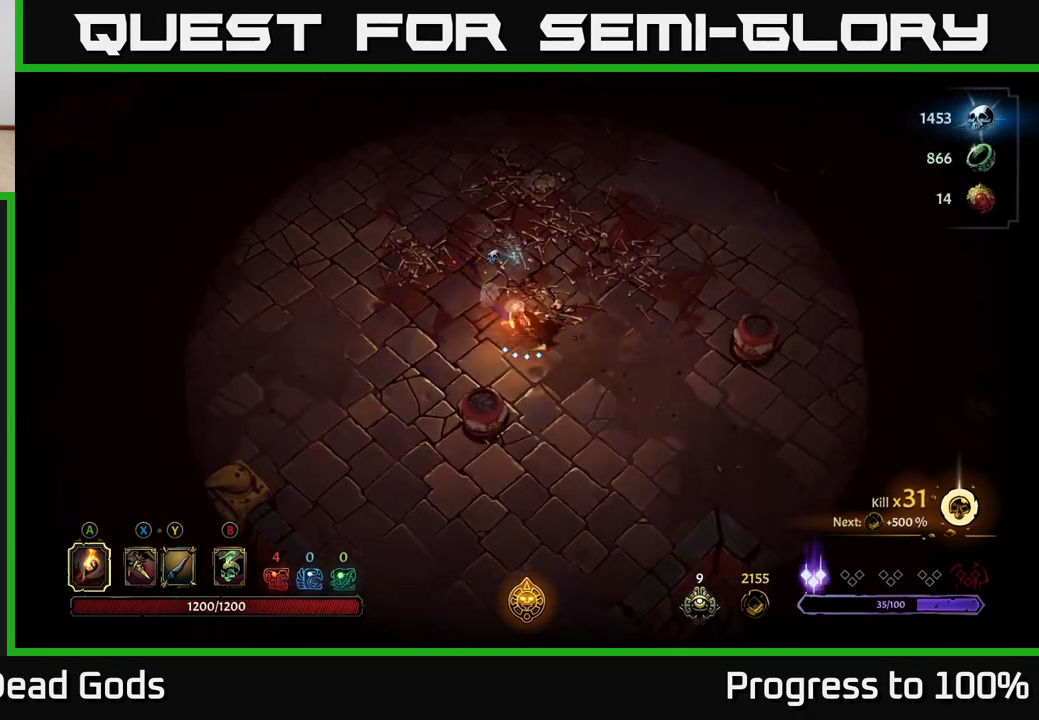
{"buttons": [], "left_stick": "down-right", "right_stick": "center", "events": [[17, "left_stick", "down-right"], [283, "R2", "down"], [483, "R2", "up"]]}
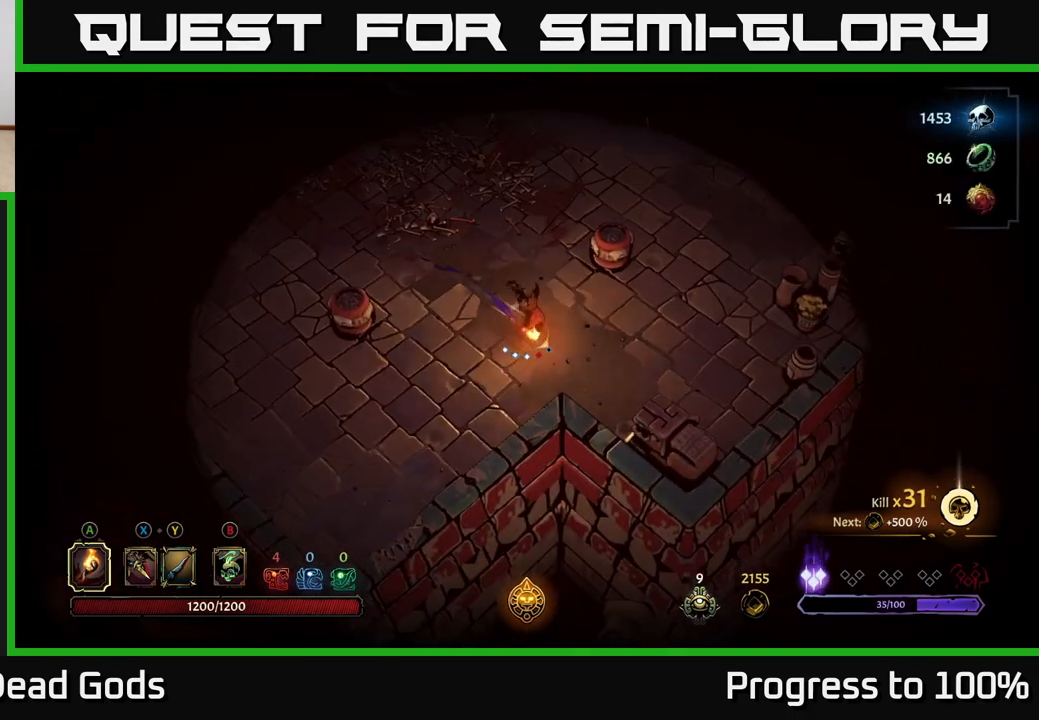
{"buttons": [], "left_stick": "up-right", "right_stick": "center", "events": [[117, "left_stick", "center"], [317, "left_stick", "right"], [433, "left_stick", "up-right"]]}
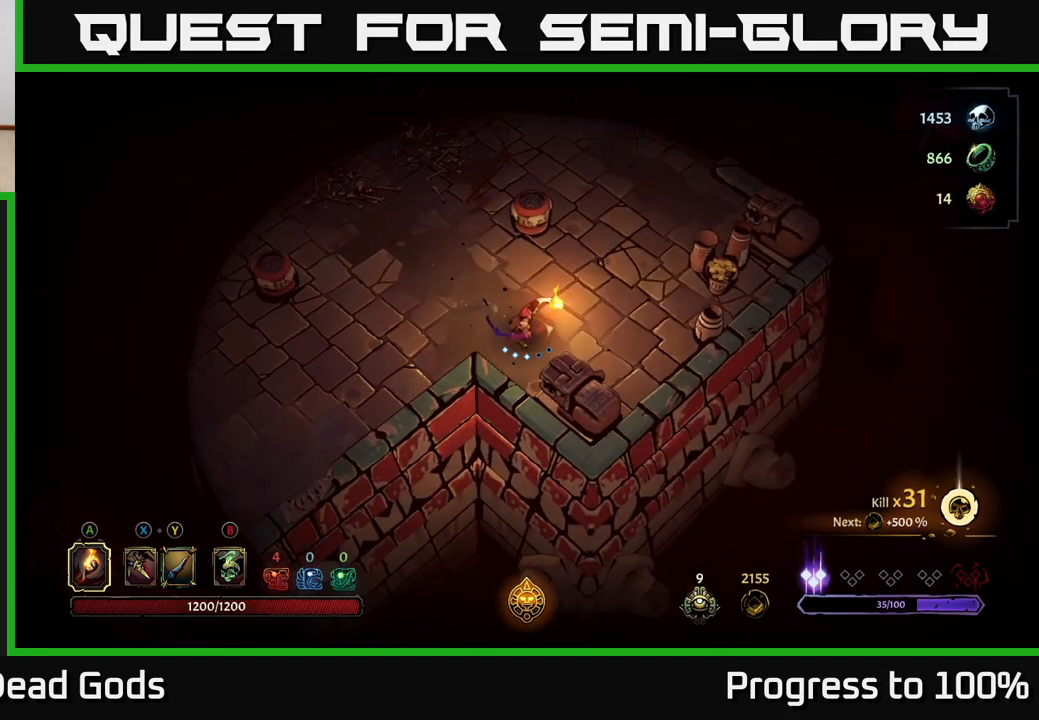
{"buttons": ["R2"], "left_stick": "right", "right_stick": "center", "events": [[233, "left_stick", "right"], [383, "R2", "down"]]}
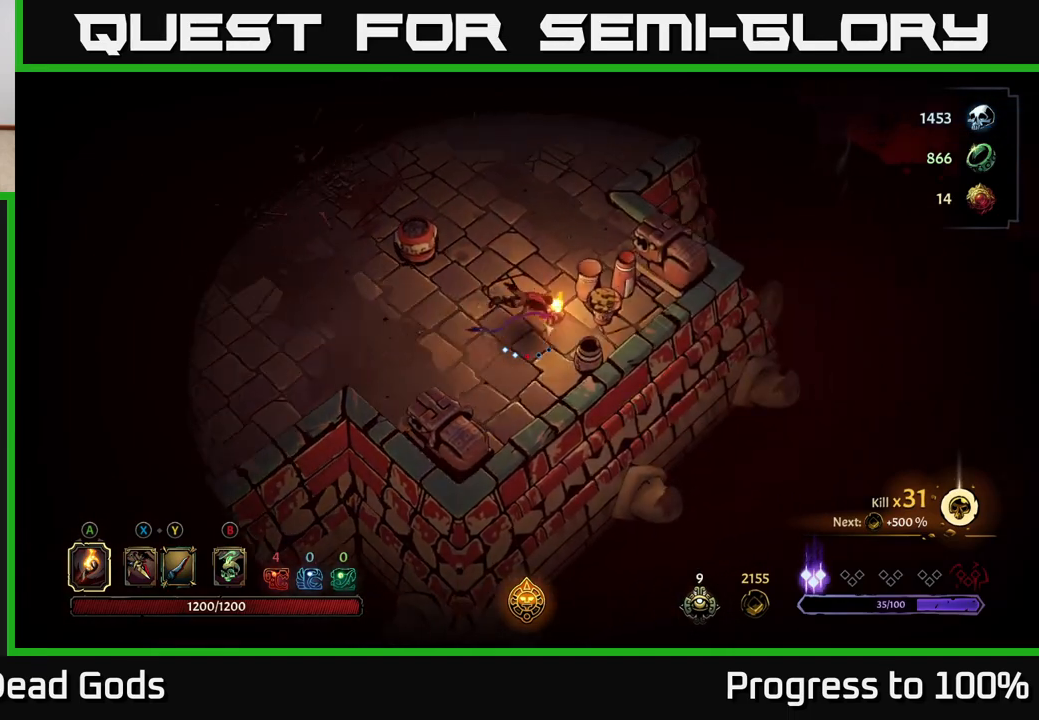
{"buttons": [], "left_stick": "up-left", "right_stick": "center", "events": [[33, "R2", "up"], [333, "left_stick", "up-left"]]}
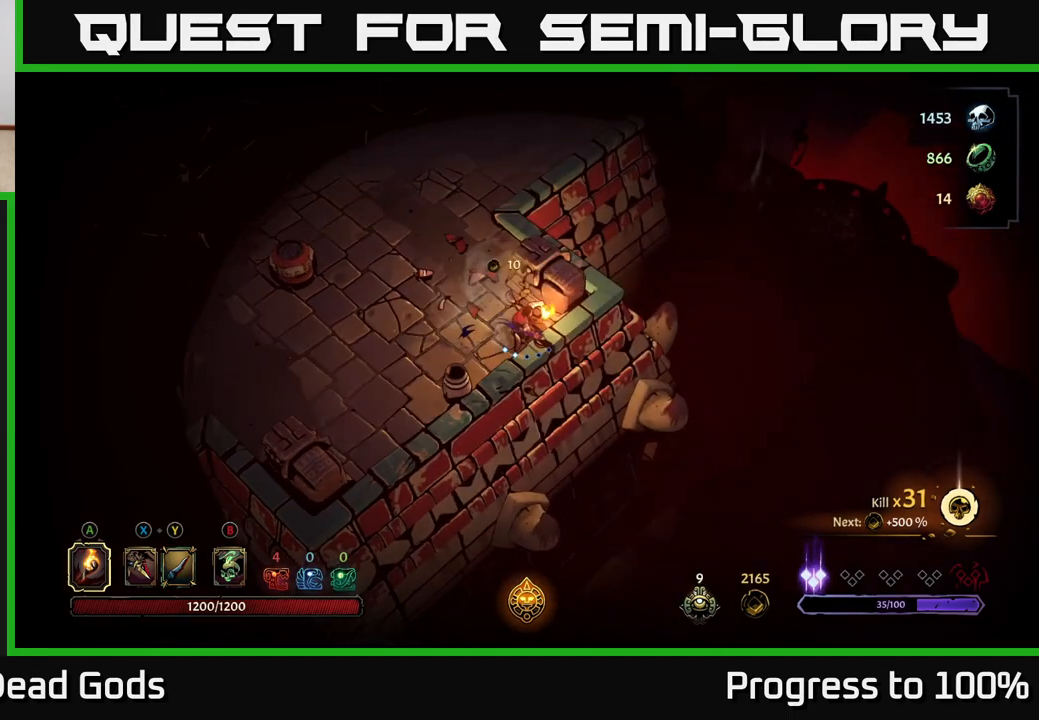
{"buttons": [], "left_stick": "up-left", "right_stick": "center", "events": [[117, "R2", "down"], [317, "R2", "up"]]}
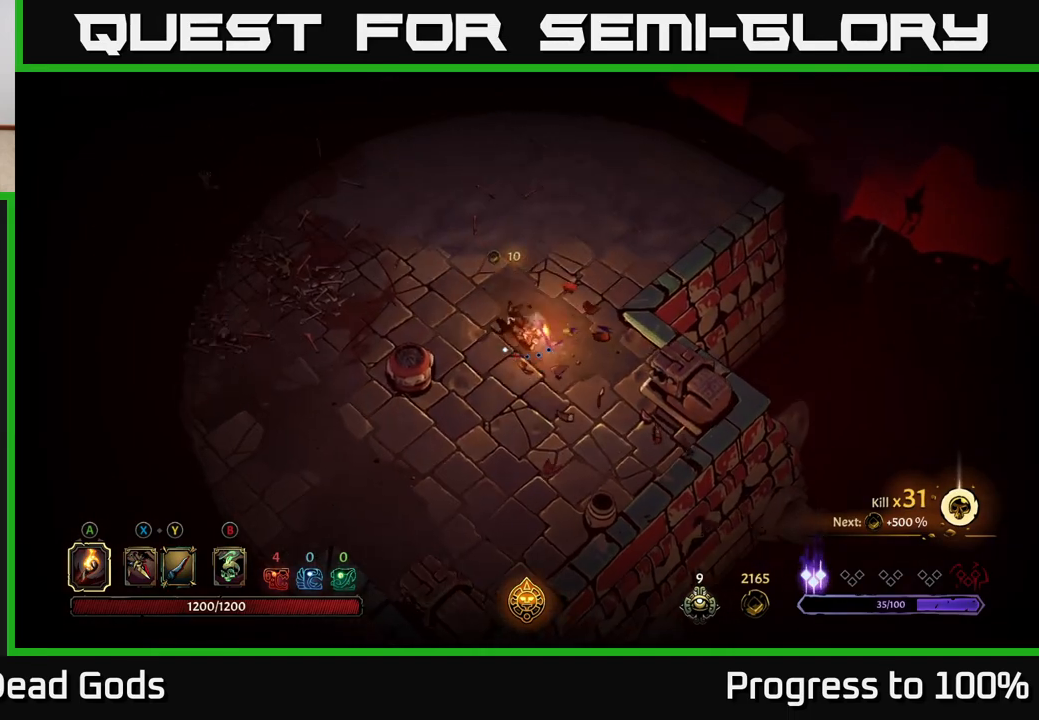
{"buttons": [], "left_stick": "up-left", "right_stick": "center", "events": []}
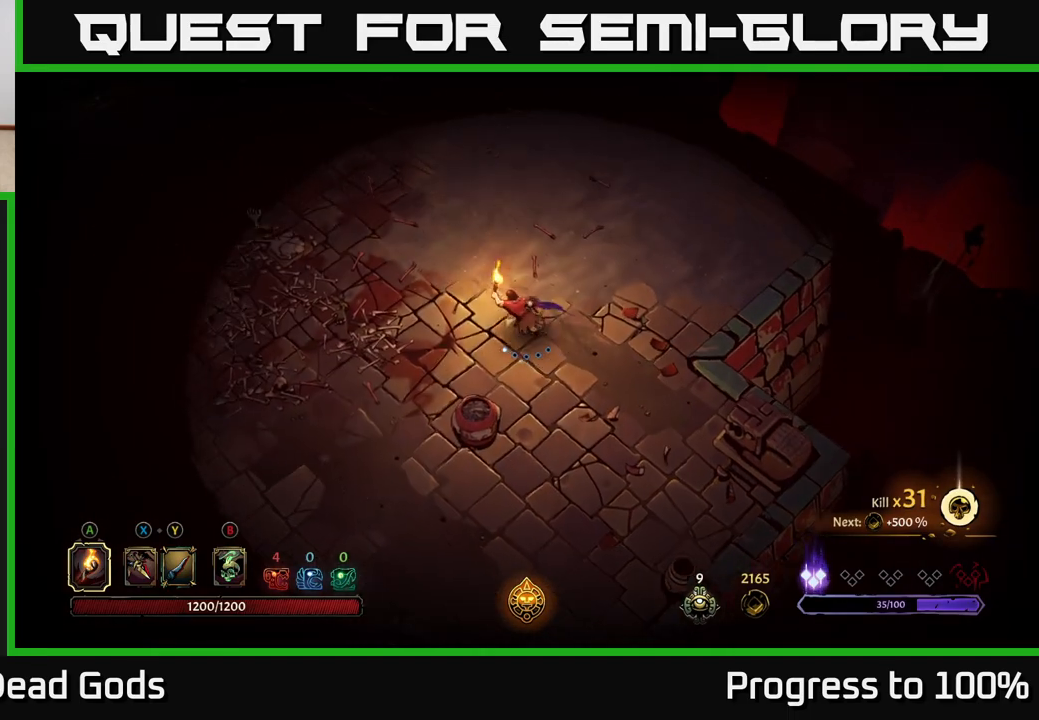
{"buttons": ["R2"], "left_stick": "up-left", "right_stick": "center", "events": [[433, "R2", "down"]]}
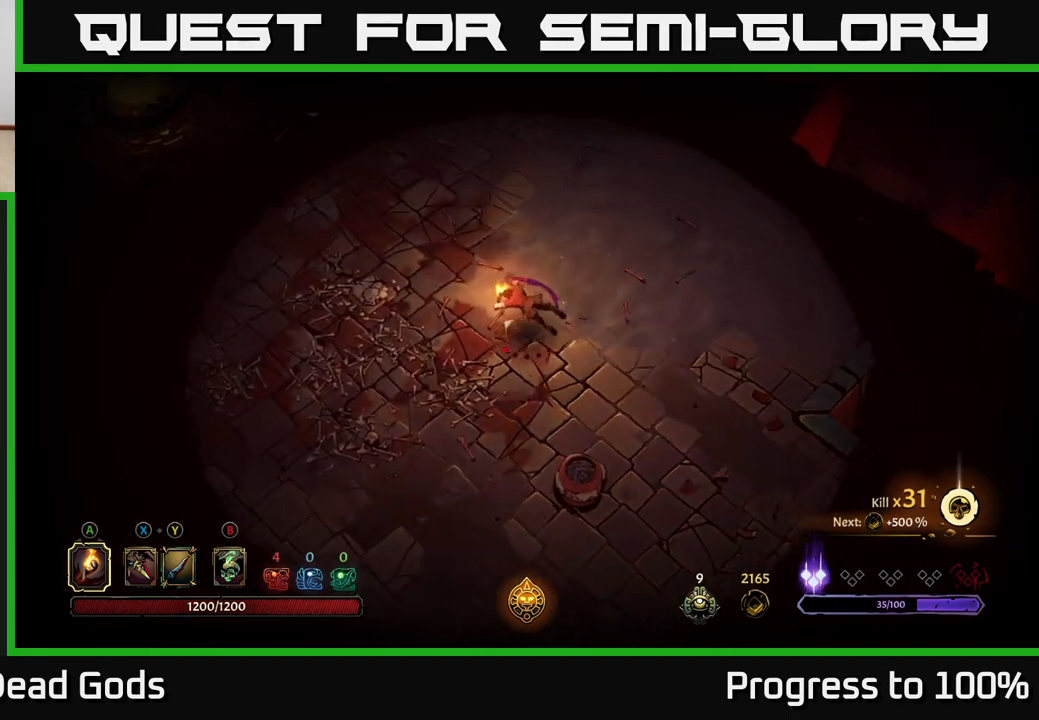
{"buttons": [], "left_stick": "up-left", "right_stick": "center", "events": [[117, "R2", "up"]]}
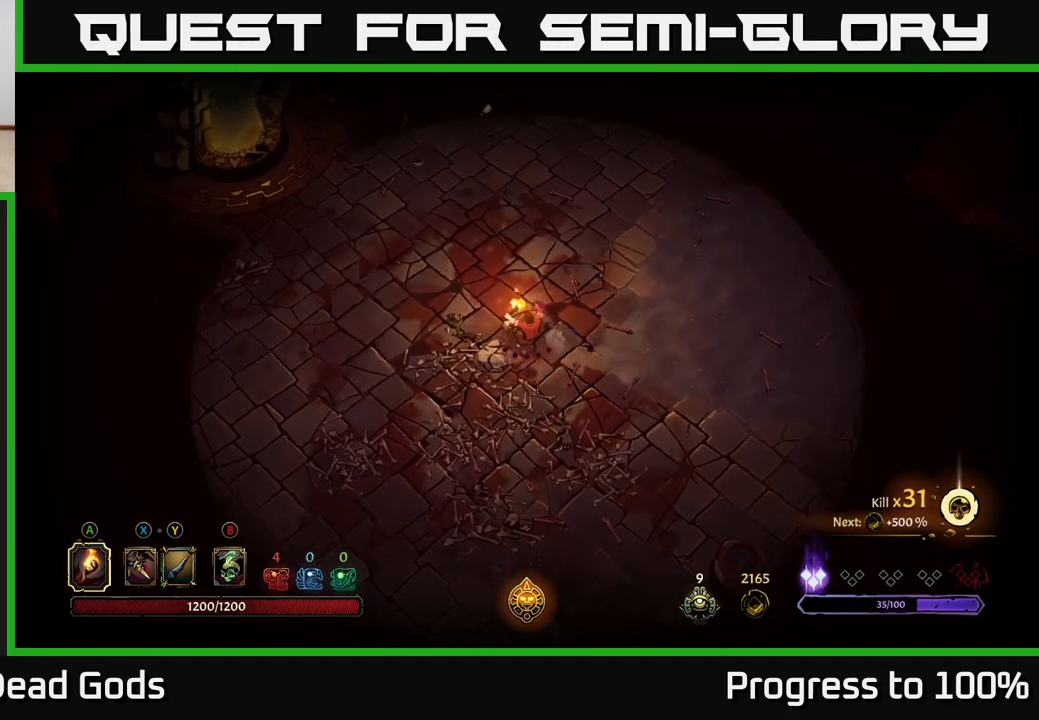
{"buttons": [], "left_stick": "left", "right_stick": "center", "events": [[400, "left_stick", "left"]]}
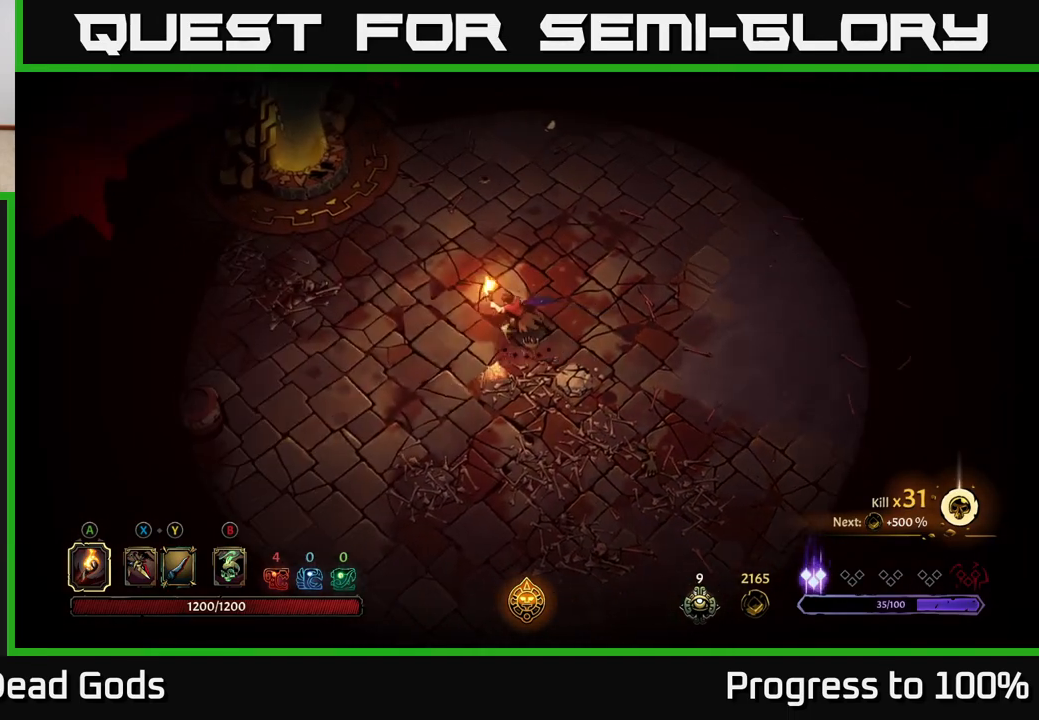
{"buttons": [], "left_stick": "left", "right_stick": "center", "events": [[133, "left_stick", "up-left"], [300, "left_stick", "left"]]}
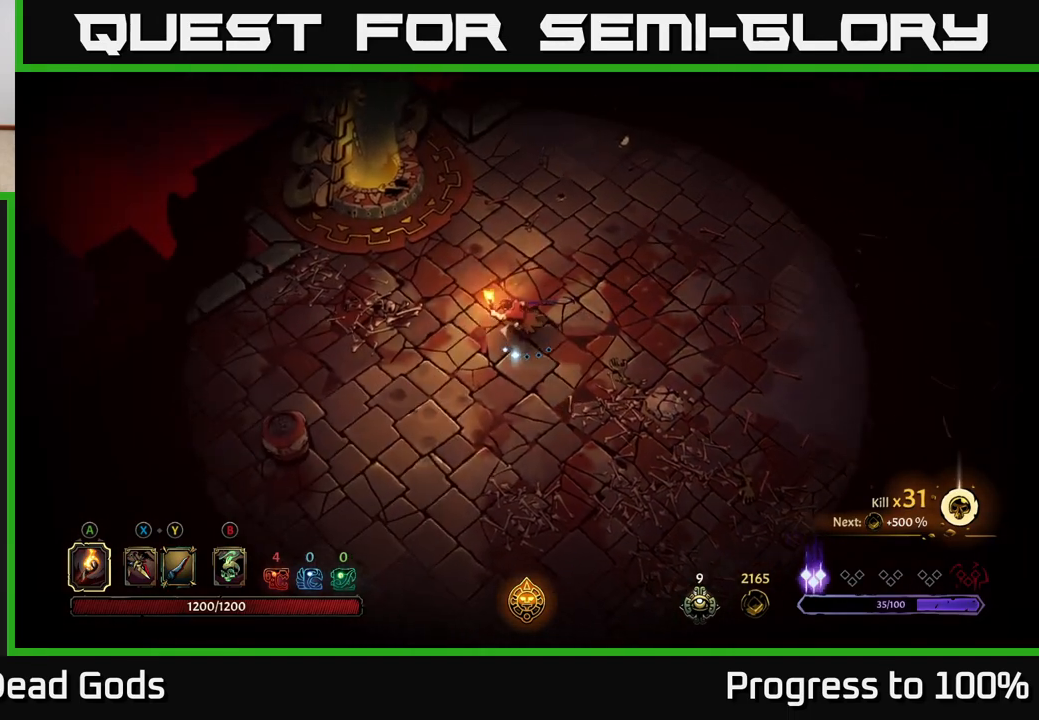
{"buttons": [], "left_stick": "up", "right_stick": "center", "events": [[33, "left_stick", "up-left"], [183, "left_stick", "left"], [383, "left_stick", "up-left"], [500, "left_stick", "up"]]}
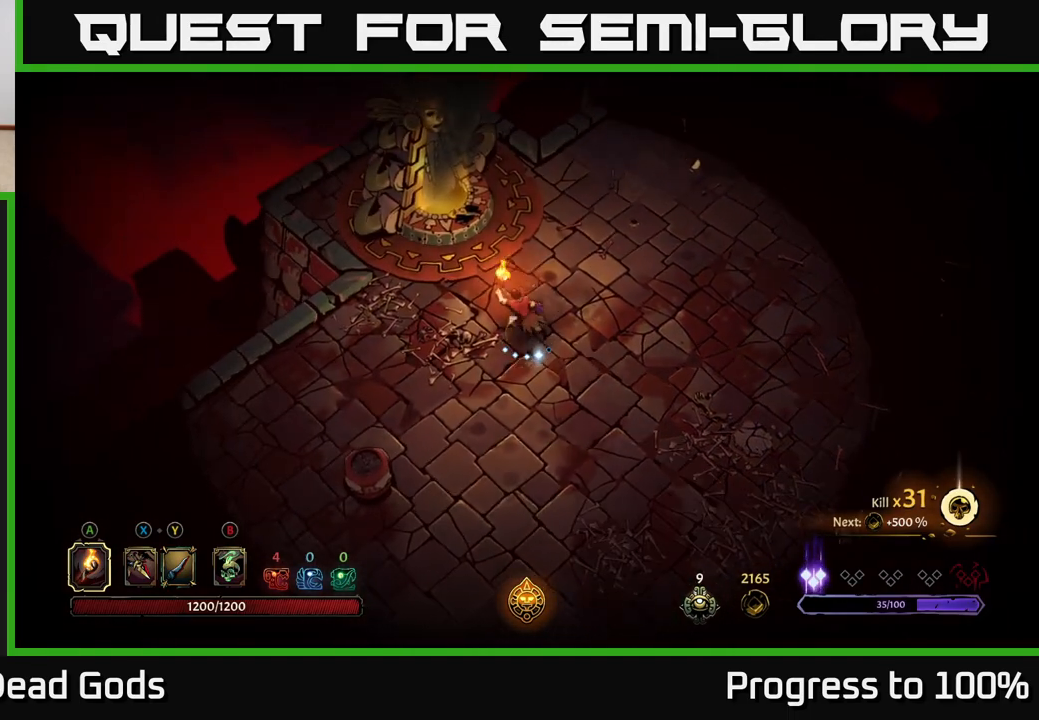
{"buttons": [], "left_stick": "up-left", "right_stick": "center", "events": [[367, "left_stick", "up-left"]]}
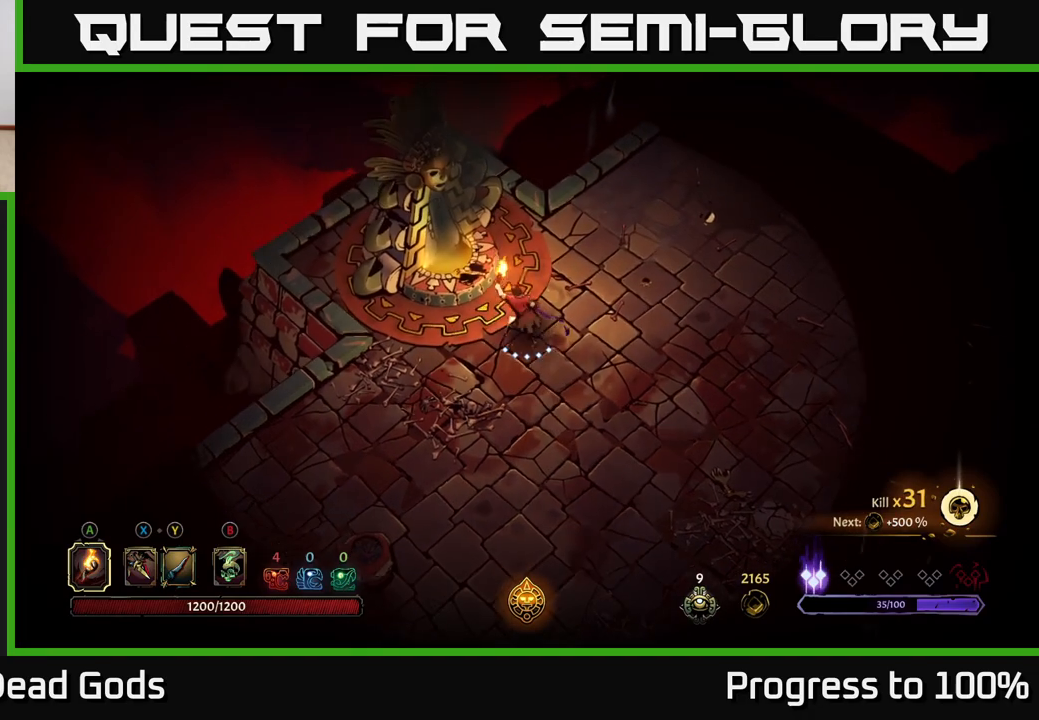
{"buttons": [], "left_stick": "center", "right_stick": "center", "events": [[200, "left_stick", "center"], [250, "R1", "down"], [317, "R1", "up"]]}
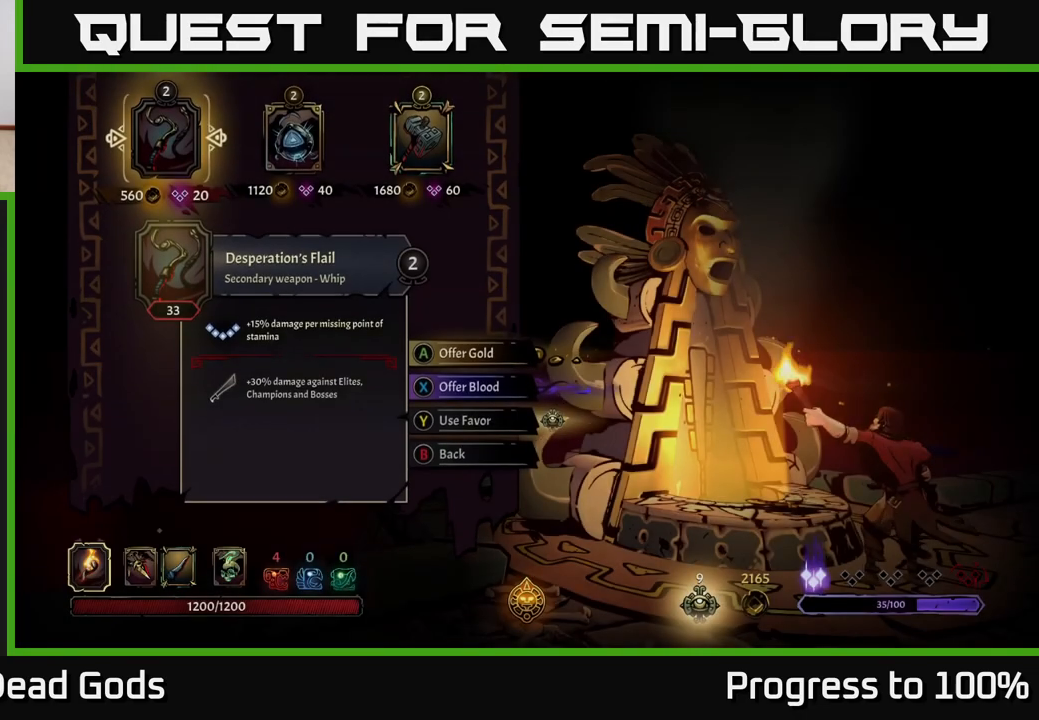
{"buttons": [], "left_stick": "center", "right_stick": "center", "events": []}
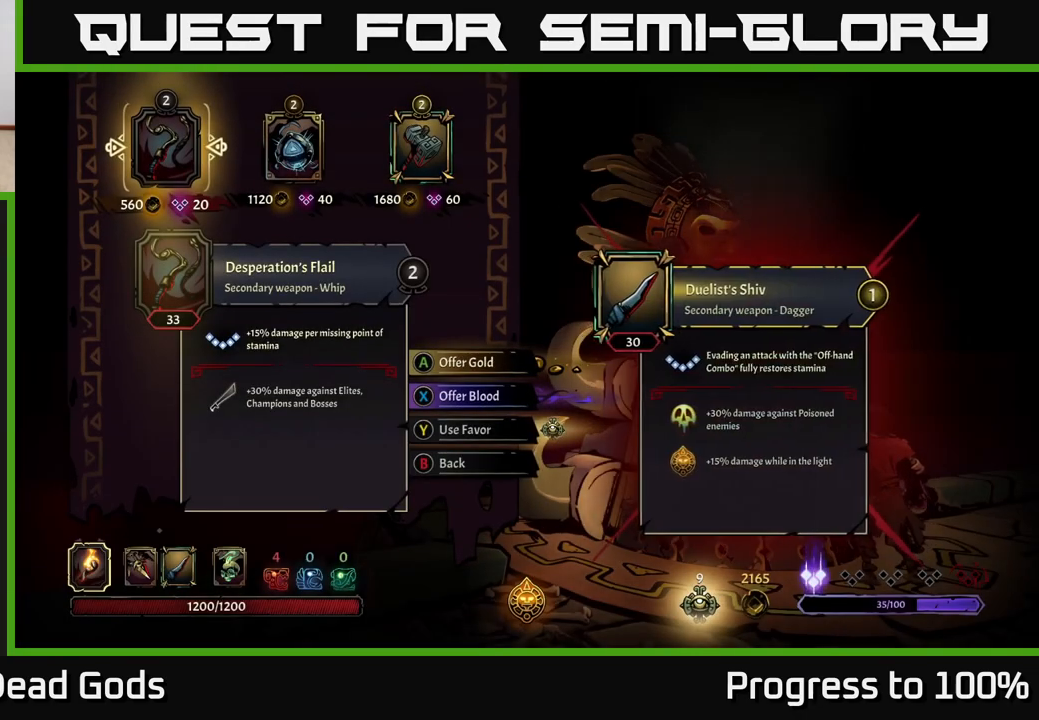
{"buttons": [], "left_stick": "center", "right_stick": "center", "events": []}
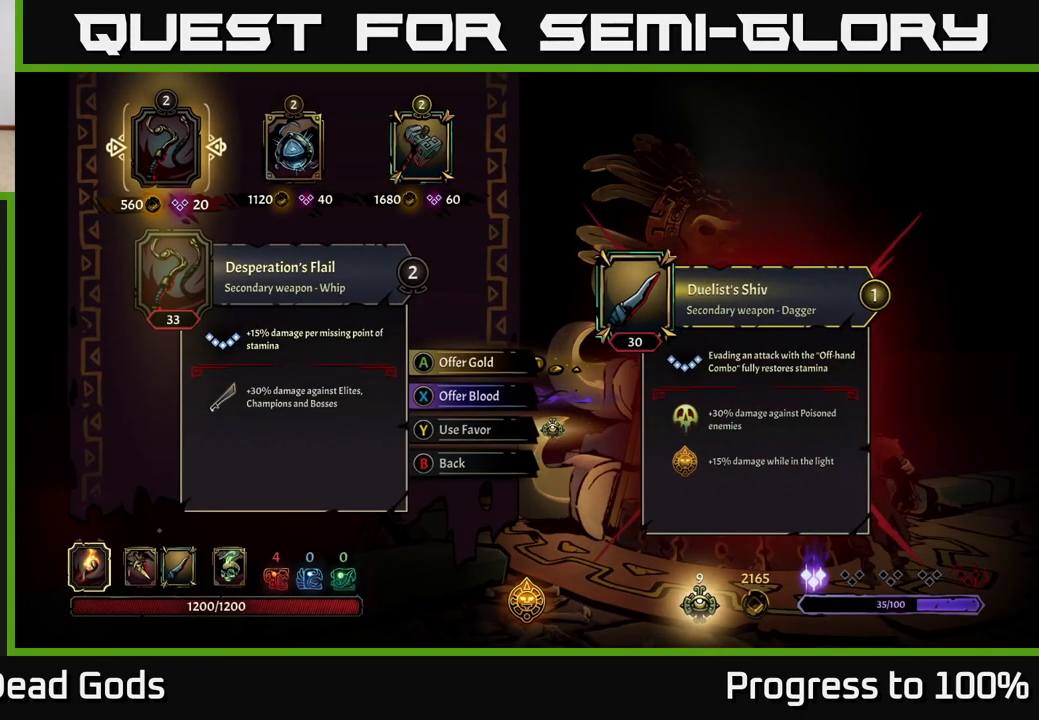
{"buttons": [], "left_stick": "center", "right_stick": "center", "events": []}
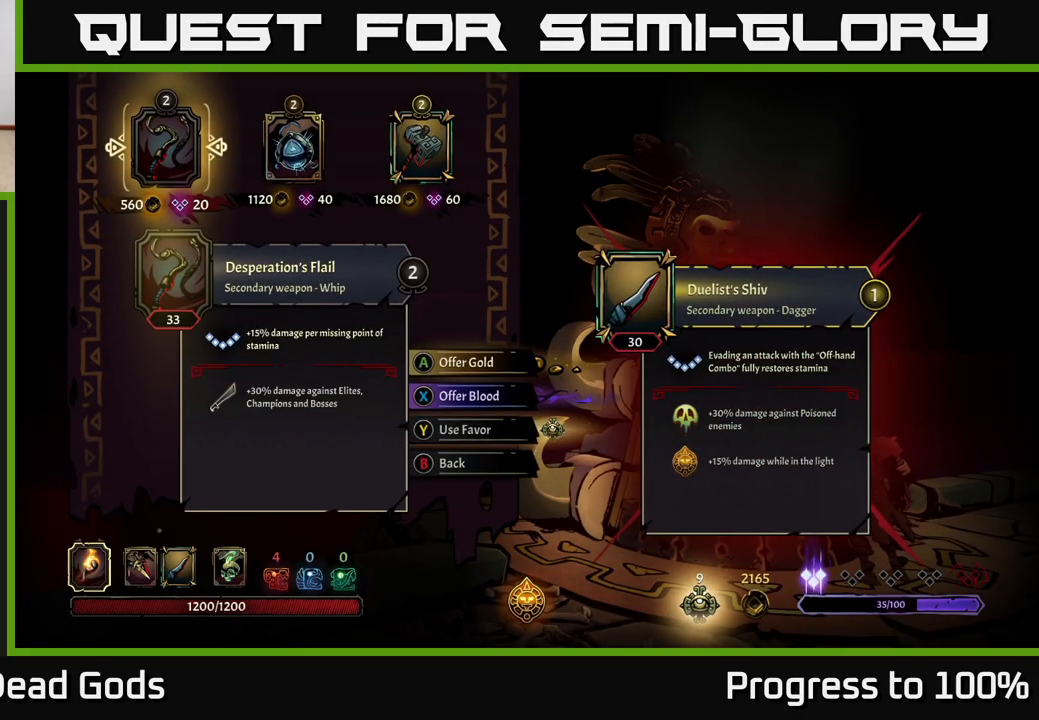
{"buttons": [], "left_stick": "center", "right_stick": "center", "events": []}
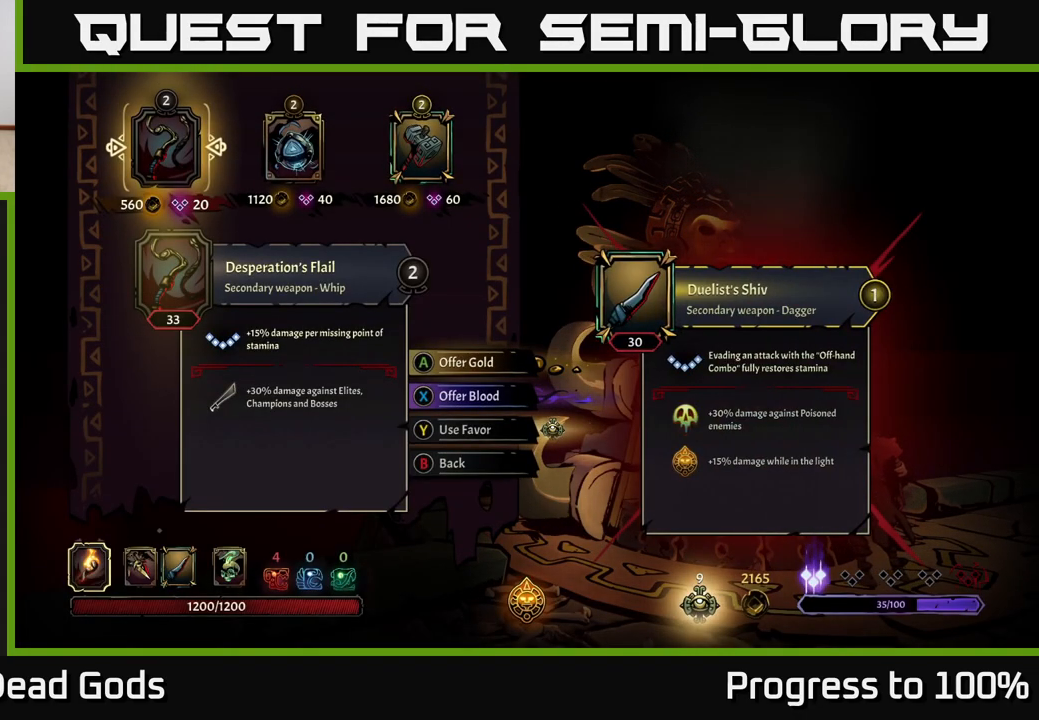
{"buttons": [], "left_stick": "right", "right_stick": "center", "events": [[267, "left_stick", "right"], [367, "left_stick", "center"], [467, "left_stick", "right"]]}
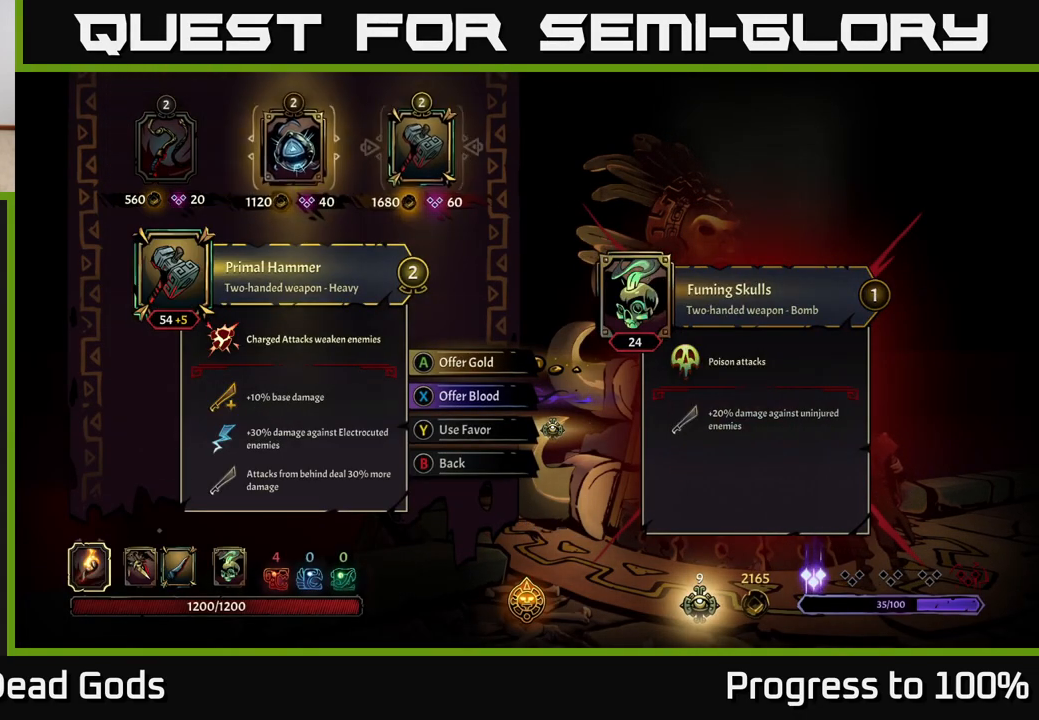
{"buttons": [], "left_stick": "center", "right_stick": "center", "events": [[83, "left_stick", "center"]]}